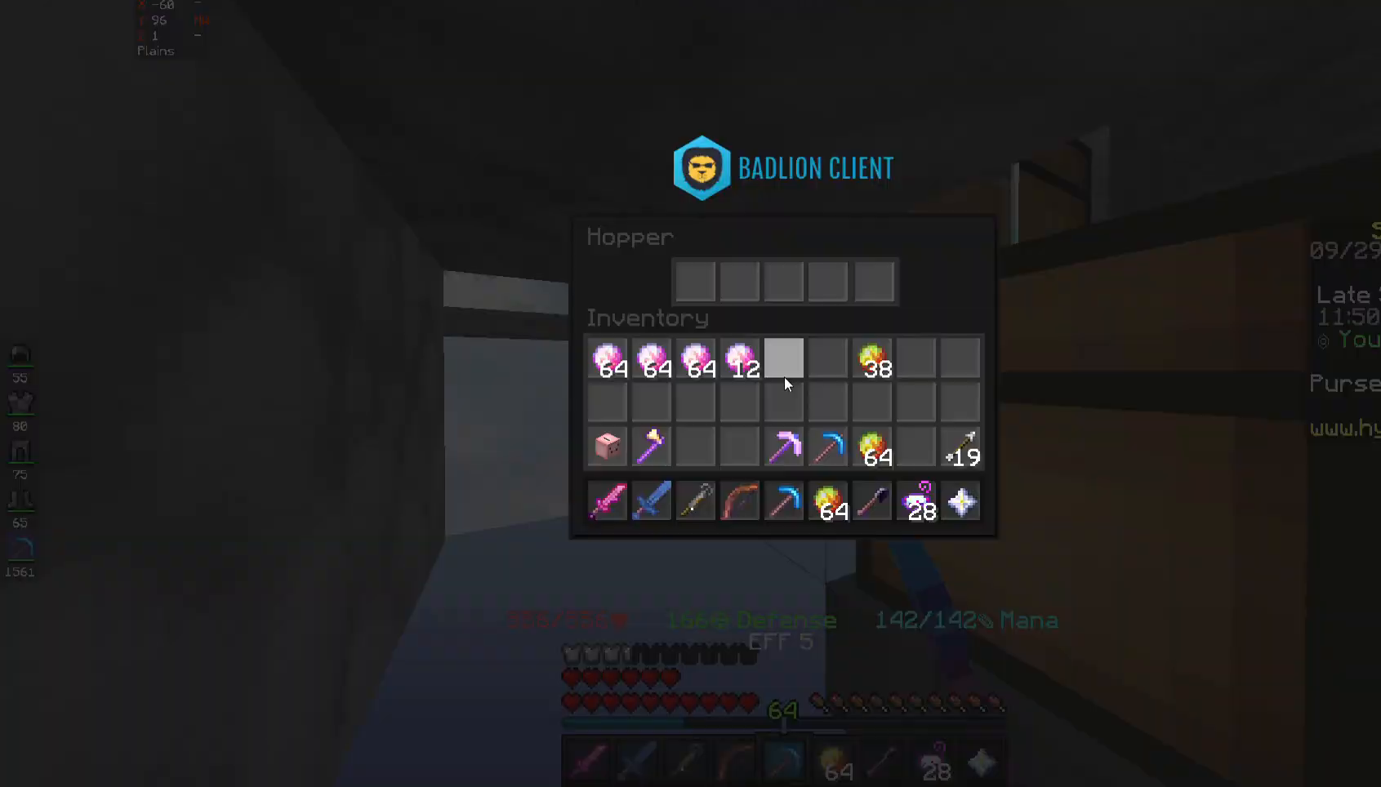
Gameplay with keyboard and mouse; each line is a JSON object with the keys and mouse buttons held at the frame after it. "events" lists presses ("down") and releases ("up") of "a", "d", "s", "space", "w", "mouse_left" and "mouse_right" between this image and that frame as [ms after this image, input, new state], when the widget could be followed in between. "mouse_left", "mouse_right" = the "left", "right" buttons of the "mouse" list. No other keys are recorded. Fast repeated clicks can show as one long hold. Mouse movement is not recorded.
{"keys": [], "mouse": ["right"], "events": [[500, "mouse_right", "down"]]}
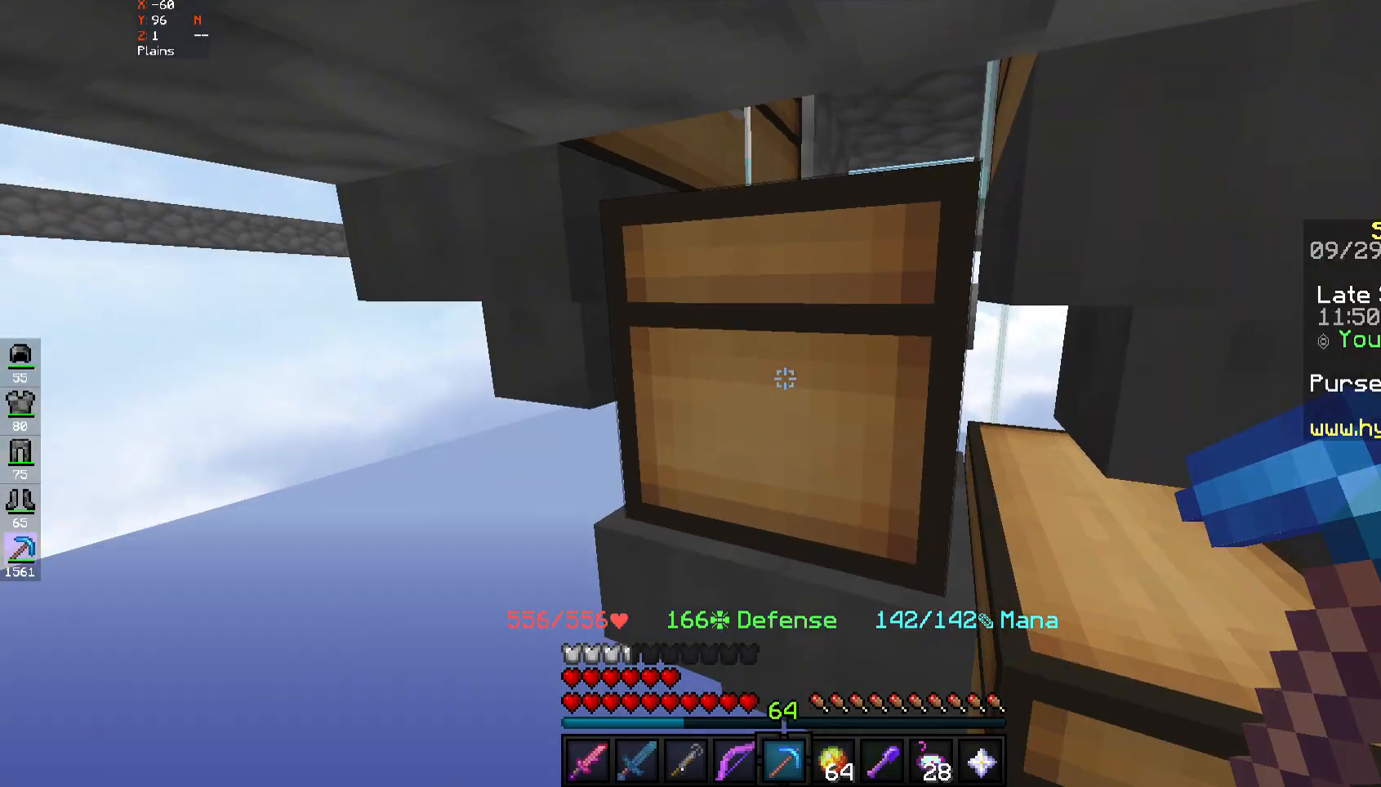
{"keys": [], "mouse": [], "events": [[67, "mouse_right", "up"]]}
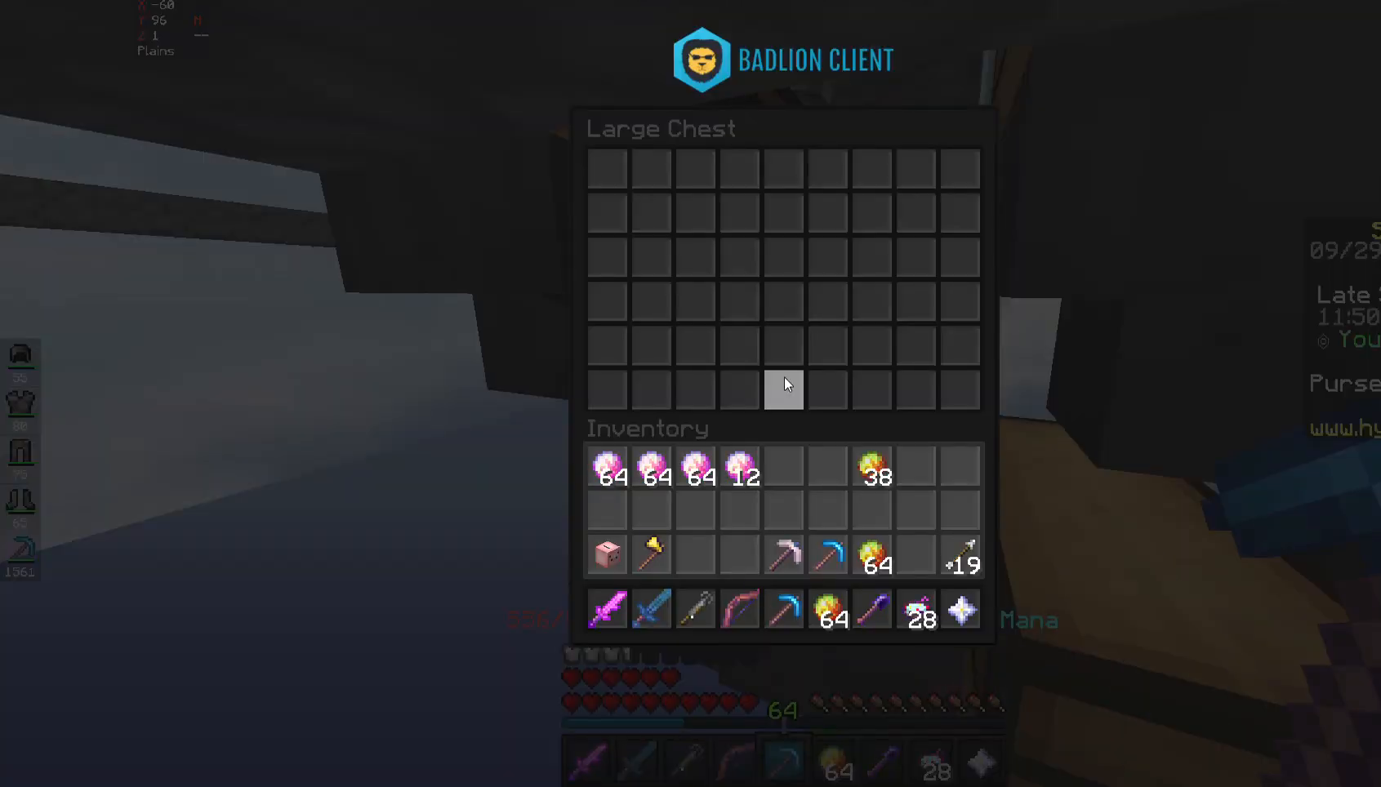
{"keys": ["d"], "mouse": [], "events": [[367, "d", "down"]]}
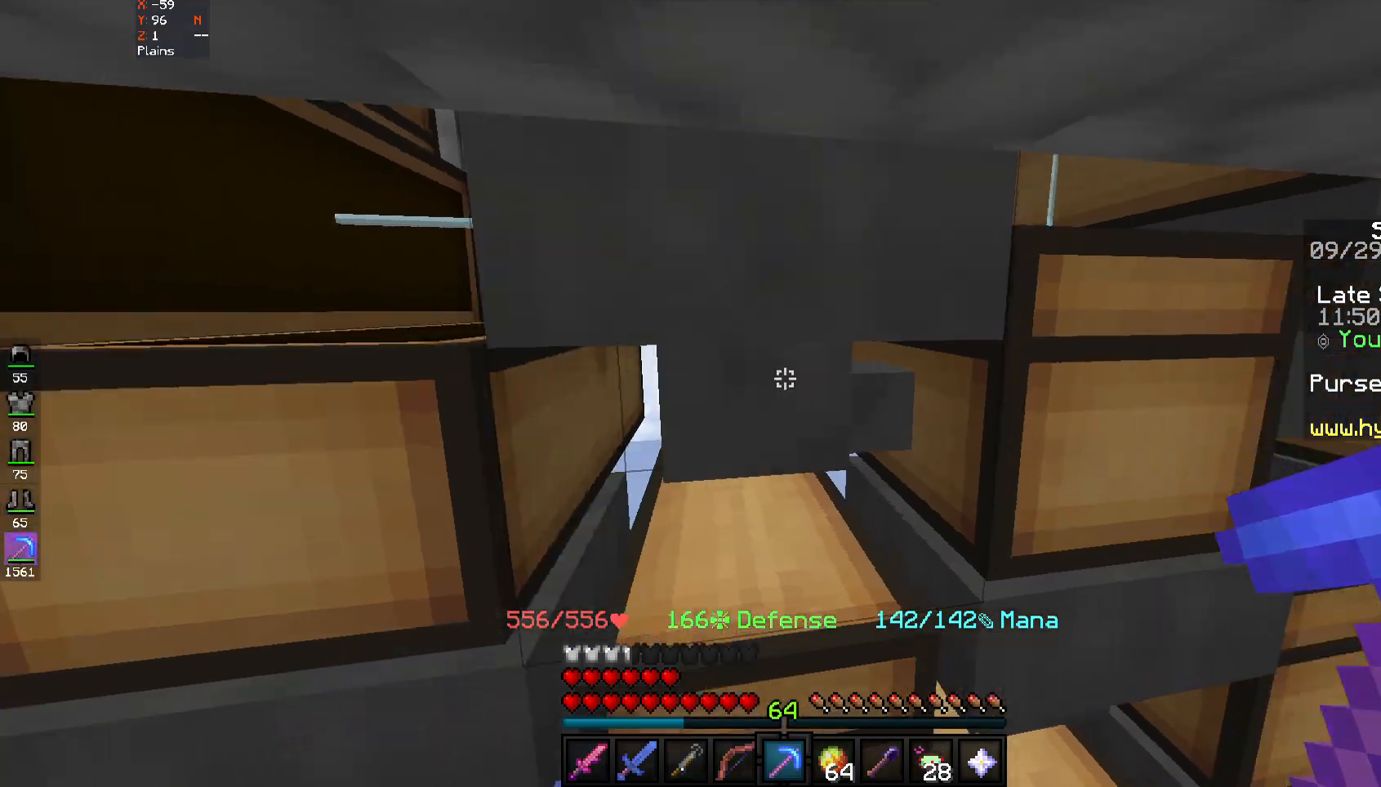
{"keys": [], "mouse": ["right"], "events": [[67, "d", "up"], [267, "d", "down"], [467, "d", "up"], [467, "mouse_right", "down"]]}
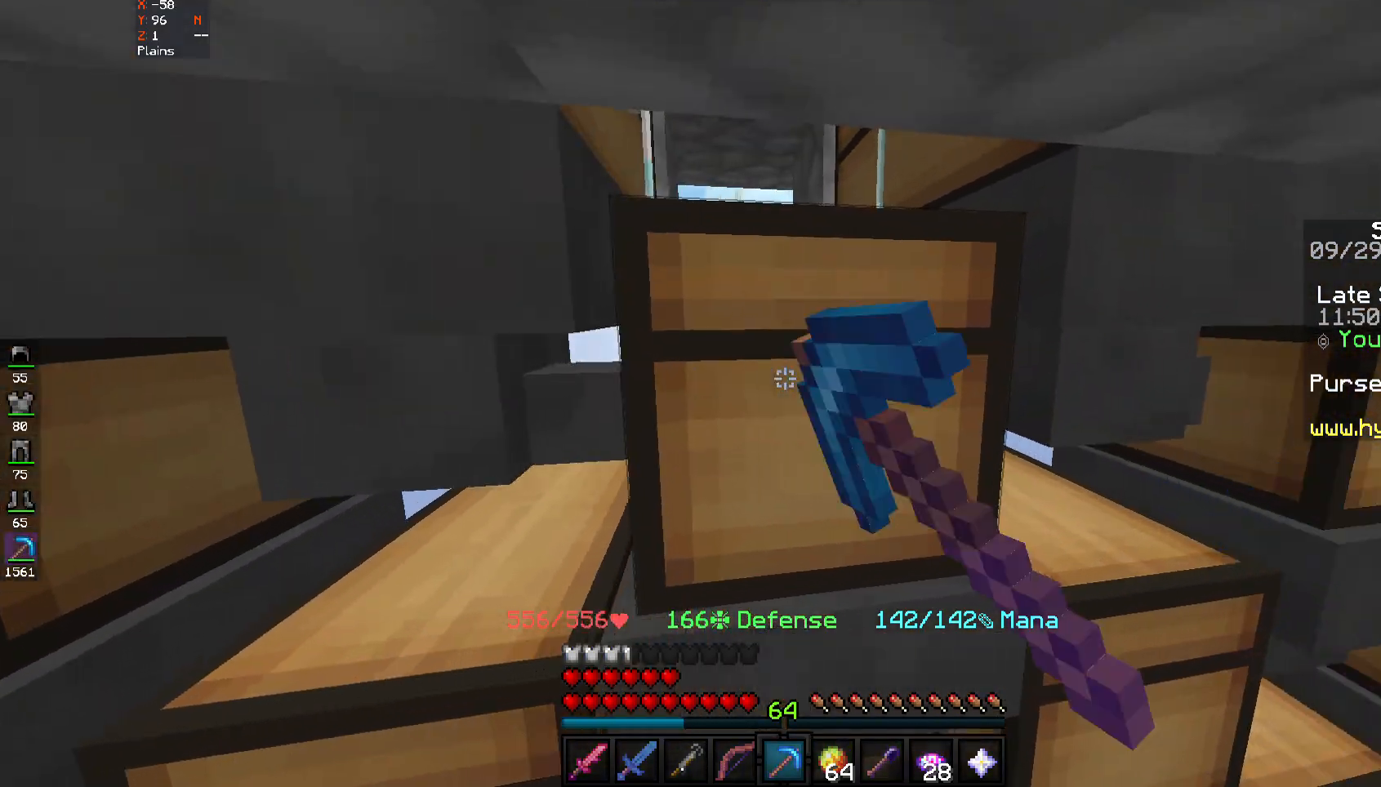
{"keys": [], "mouse": [], "events": [[33, "mouse_right", "up"]]}